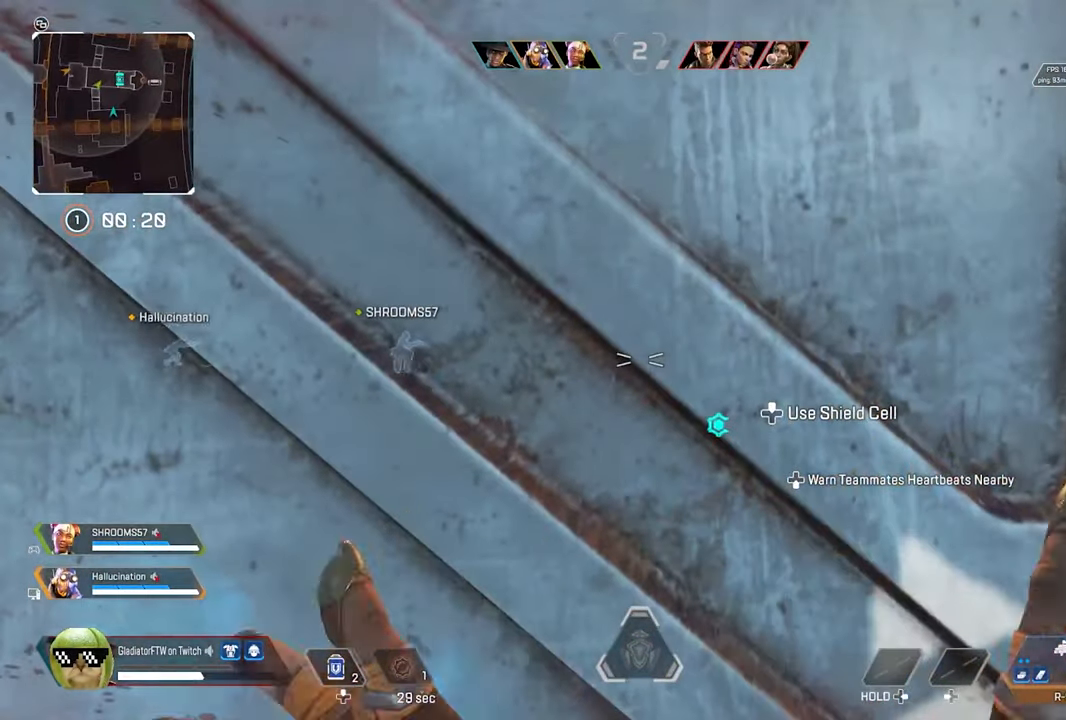
Gameplay with a controller (Xbox layout); each line is a JSON object with the inputs held at the frame after it. "events" lists button and stick changes between this image and that frame as [ms after this image, input, new state], when the widget could be followed in between.
{"buttons": ["DPAD_UP"], "left_stick": "center", "right_stick": "center", "events": [[267, "right_stick", "right"], [383, "DPAD_UP", "up"], [450, "DPAD_UP", "down"], [450, "right_stick", "center"]]}
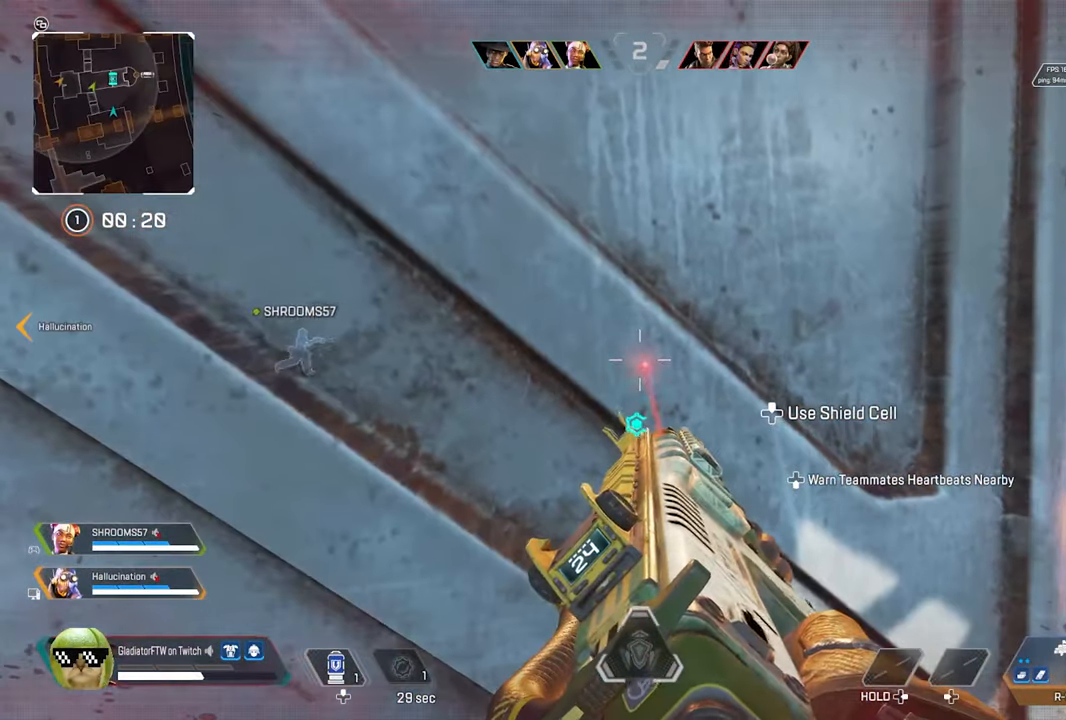
{"buttons": [], "left_stick": "center", "right_stick": "center", "events": [[117, "DPAD_UP", "up"]]}
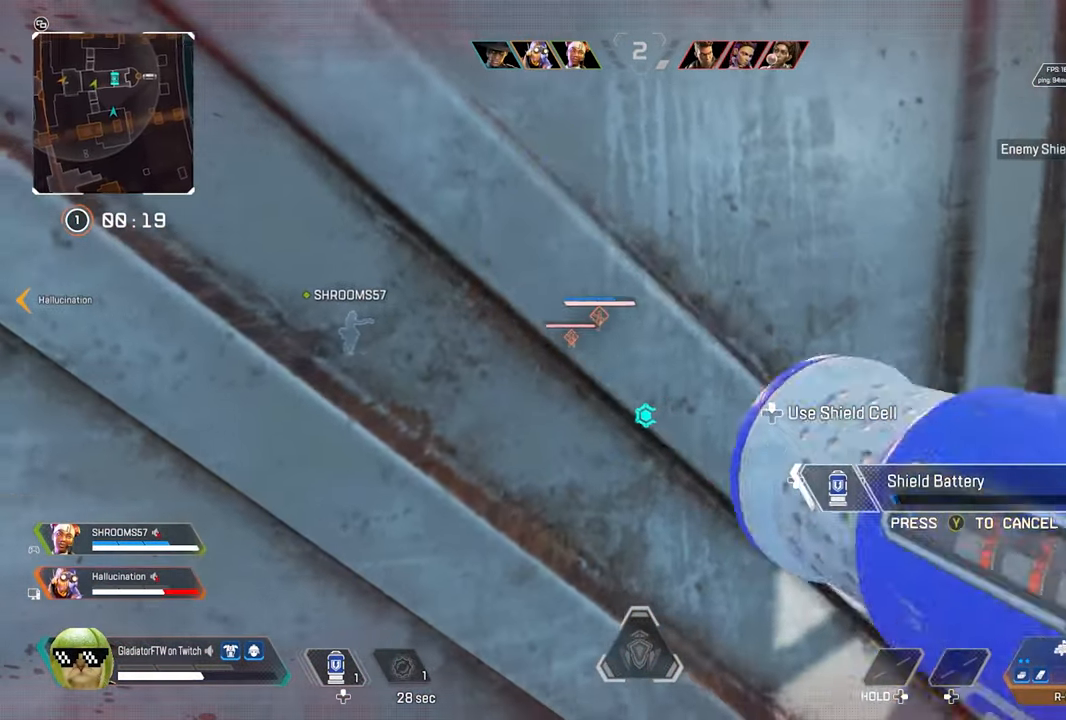
{"buttons": [], "left_stick": "center", "right_stick": "center", "events": []}
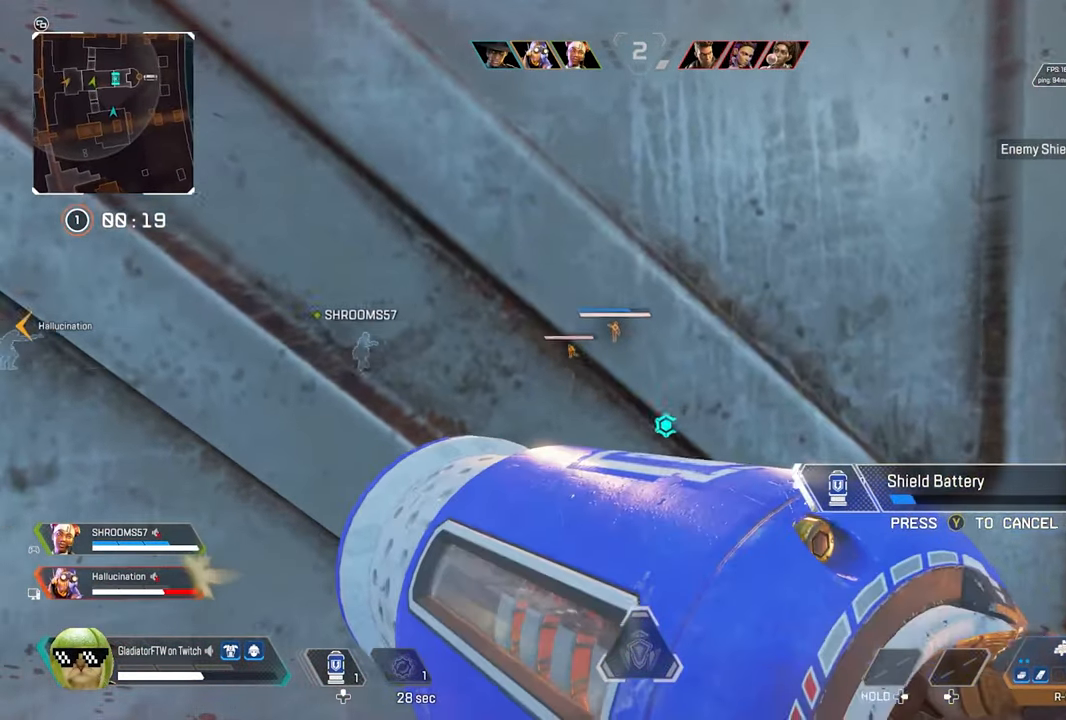
{"buttons": [], "left_stick": "center", "right_stick": "center", "events": []}
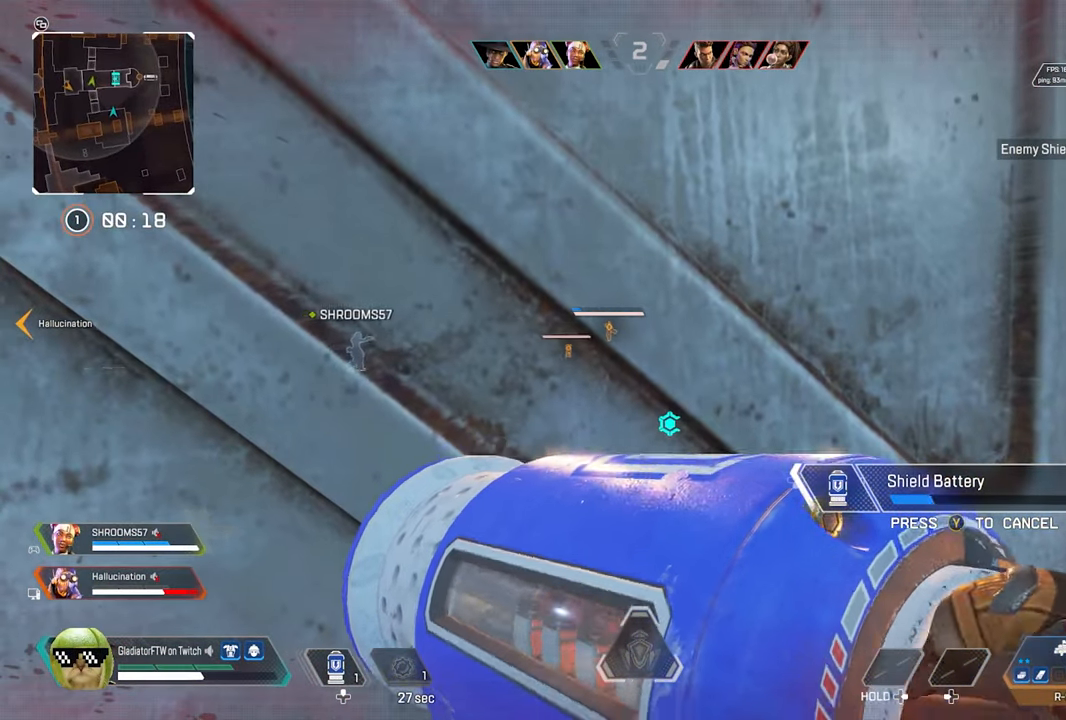
{"buttons": [], "left_stick": "center", "right_stick": "center", "events": []}
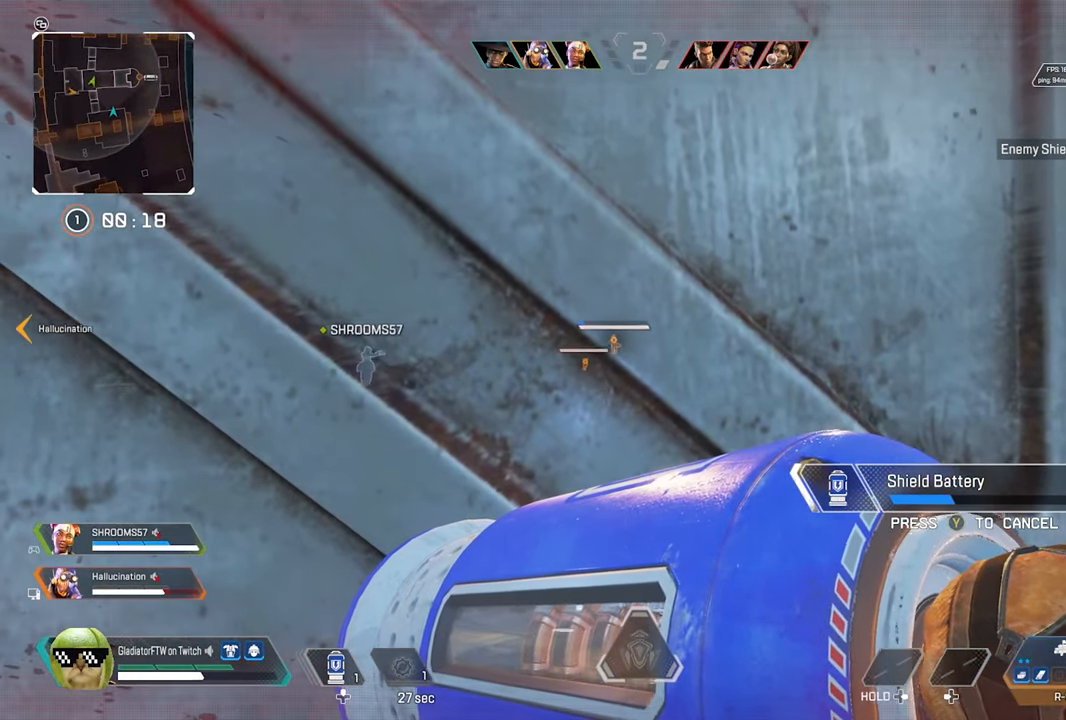
{"buttons": [], "left_stick": "center", "right_stick": "center", "events": []}
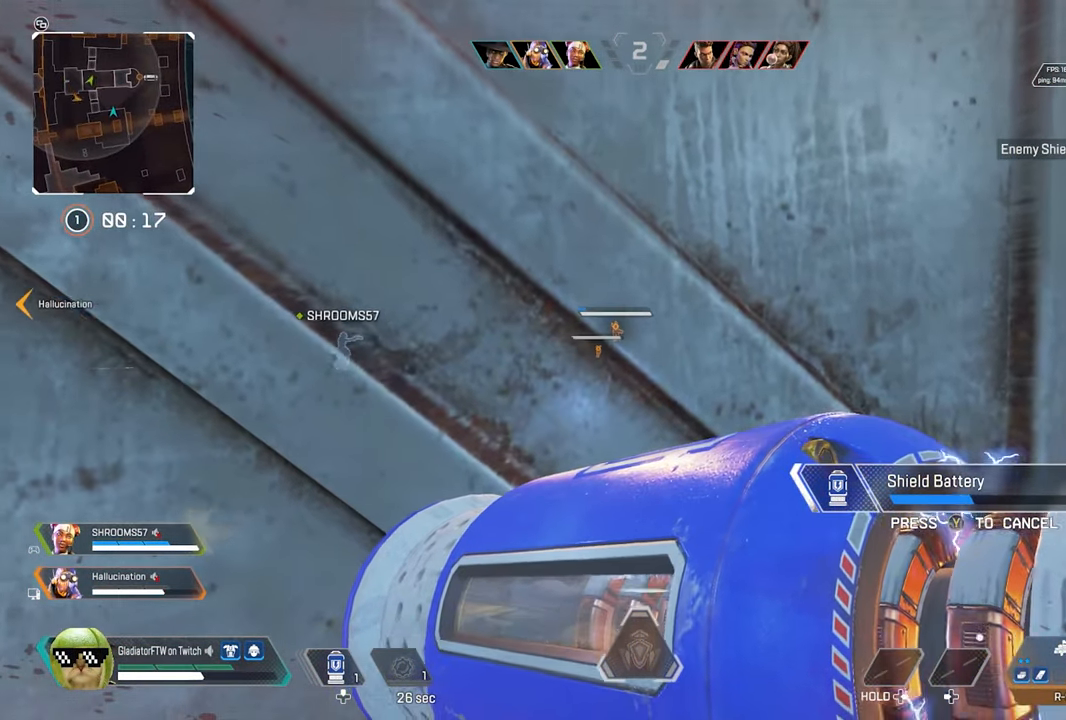
{"buttons": [], "left_stick": "center", "right_stick": "center", "events": []}
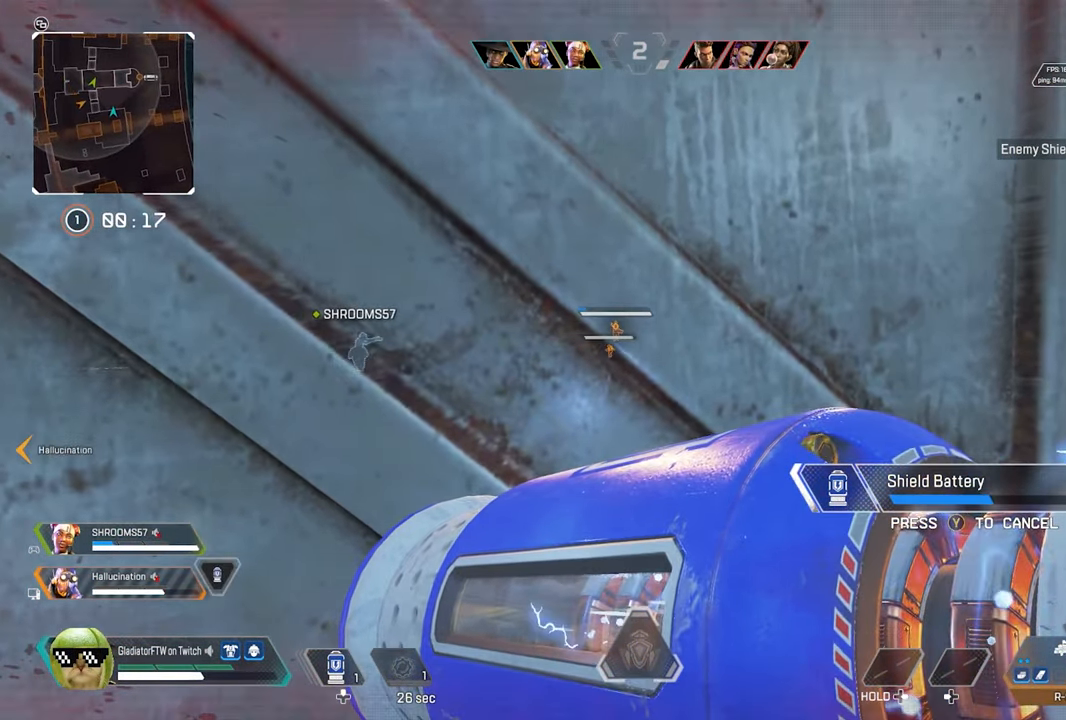
{"buttons": [], "left_stick": "center", "right_stick": "center", "events": []}
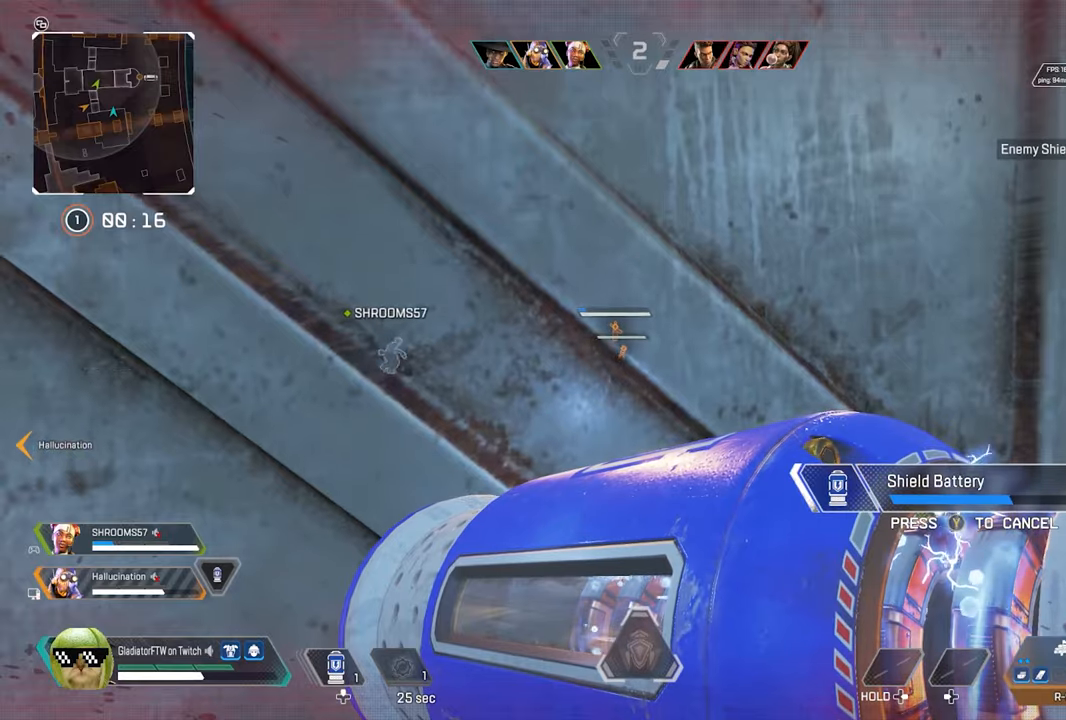
{"buttons": [], "left_stick": "down-left", "right_stick": "right", "events": [[17, "R3", "down"], [134, "R3", "up"], [150, "right_stick", "right"], [334, "right_stick", "center"], [367, "left_stick", "down-left"], [484, "right_stick", "right"]]}
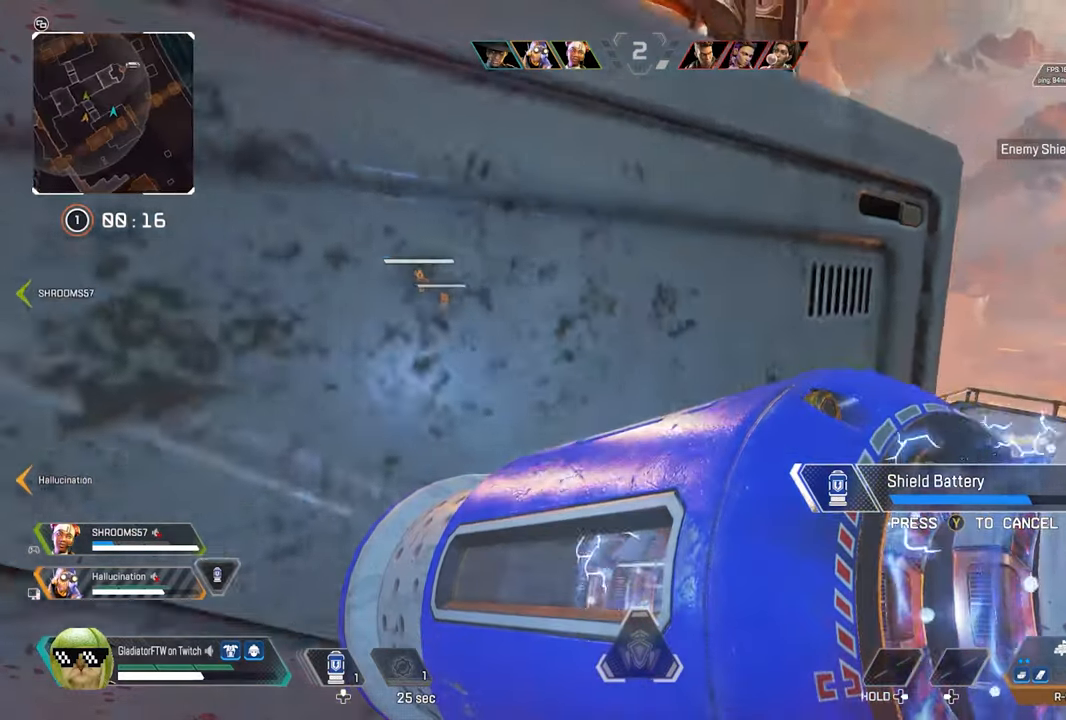
{"buttons": [], "left_stick": "left", "right_stick": "center", "events": [[367, "right_stick", "center"], [384, "left_stick", "left"]]}
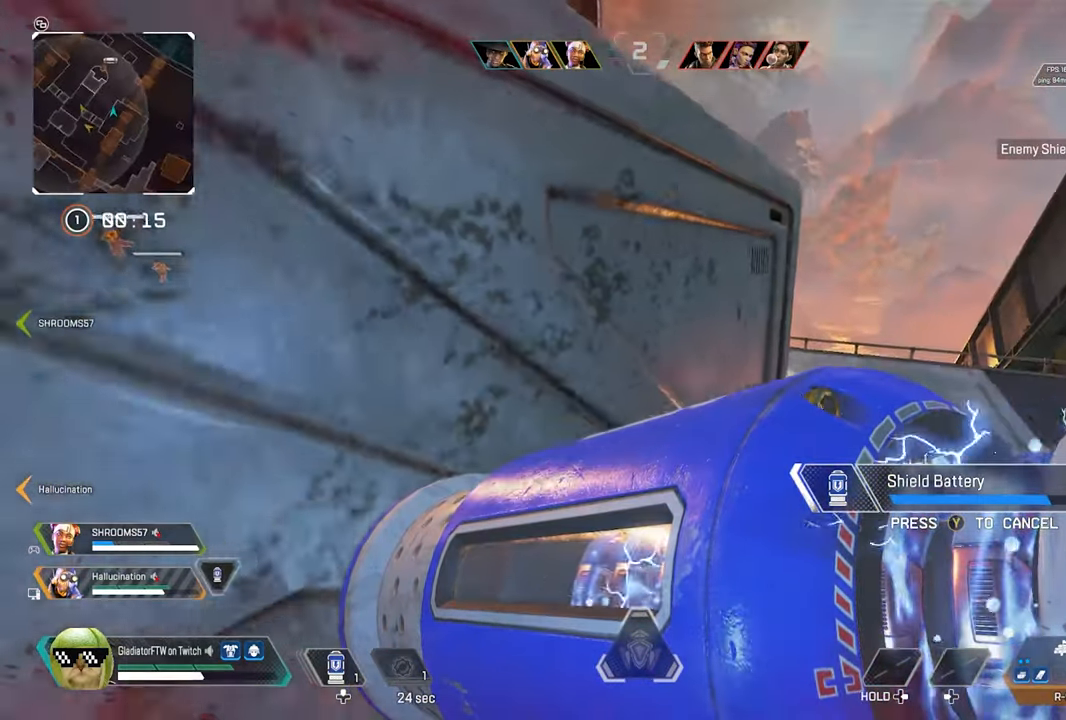
{"buttons": [], "left_stick": "center", "right_stick": "center", "events": [[500, "left_stick", "center"]]}
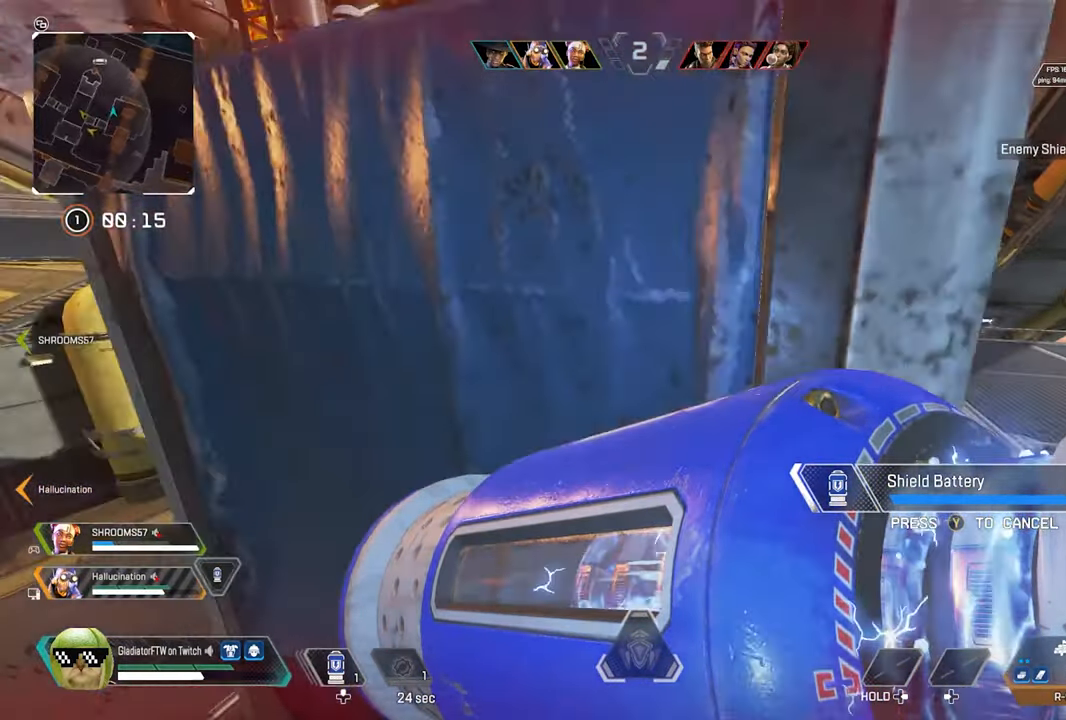
{"buttons": [], "left_stick": "right", "right_stick": "center", "events": [[117, "right_stick", "right"], [400, "left_stick", "right"], [450, "right_stick", "center"]]}
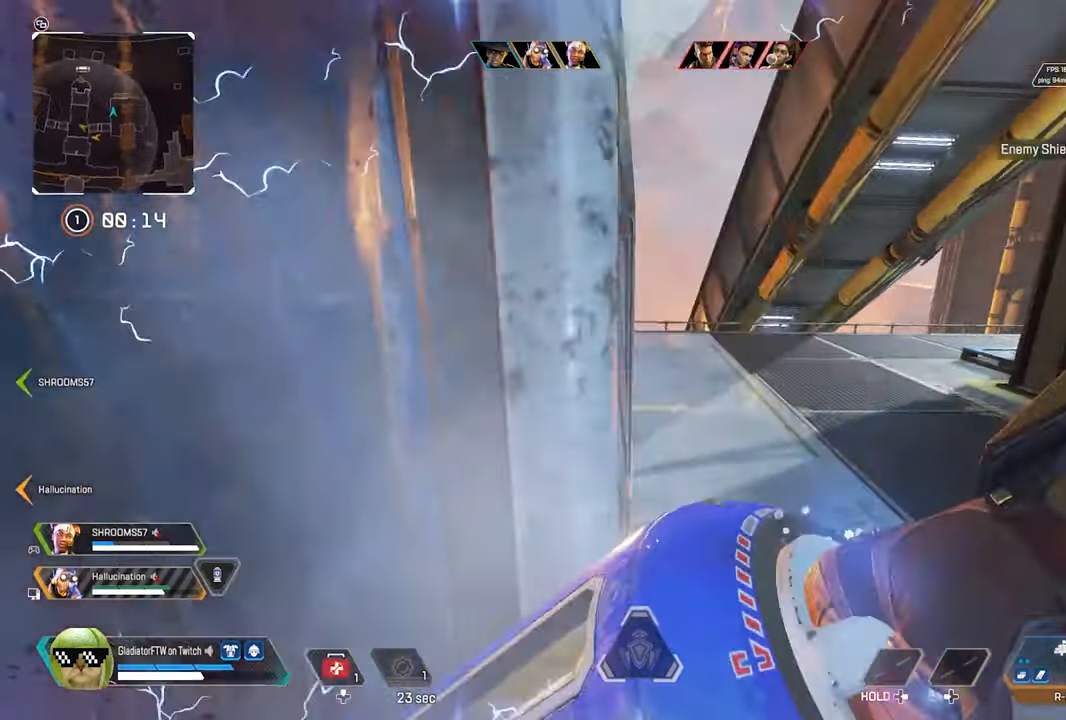
{"buttons": [], "left_stick": "up-right", "right_stick": "center", "events": [[117, "left_stick", "up-right"]]}
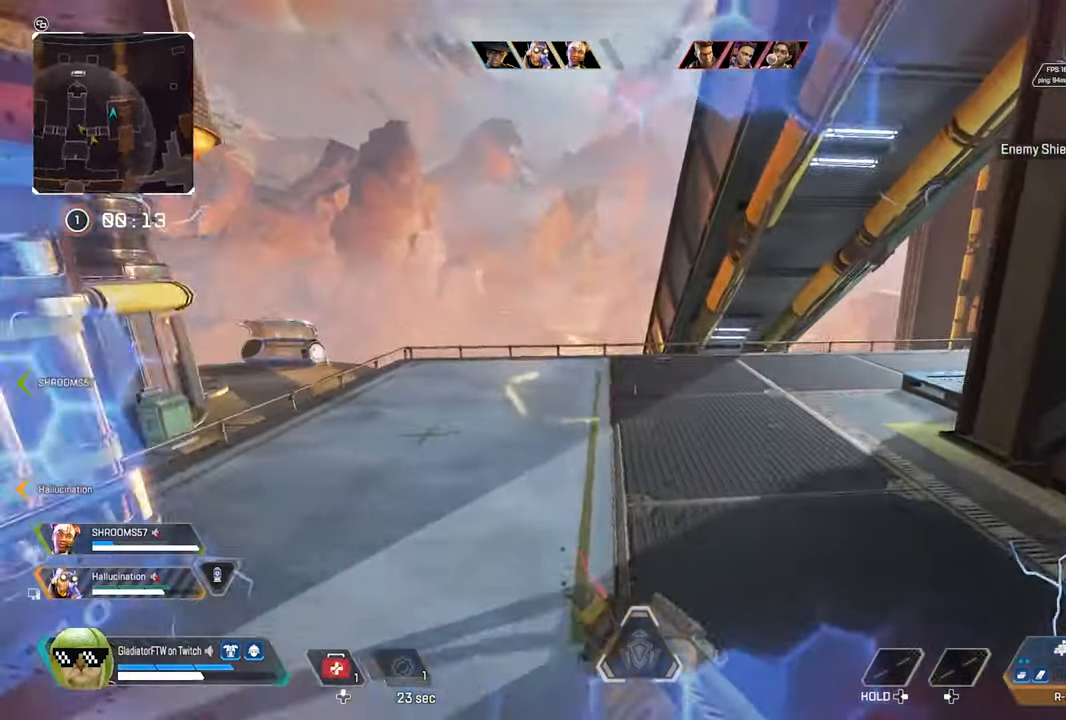
{"buttons": [], "left_stick": "up-right", "right_stick": "down-left", "events": [[434, "right_stick", "down-left"]]}
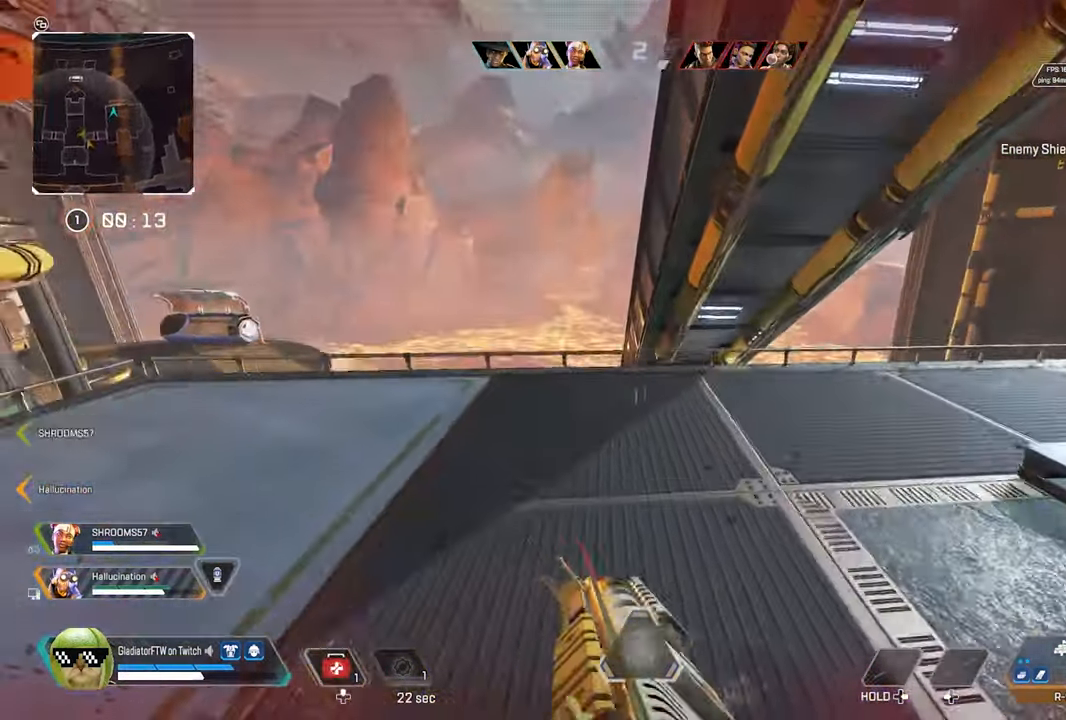
{"buttons": [], "left_stick": "up", "right_stick": "left", "events": [[450, "right_stick", "left"], [500, "left_stick", "up"]]}
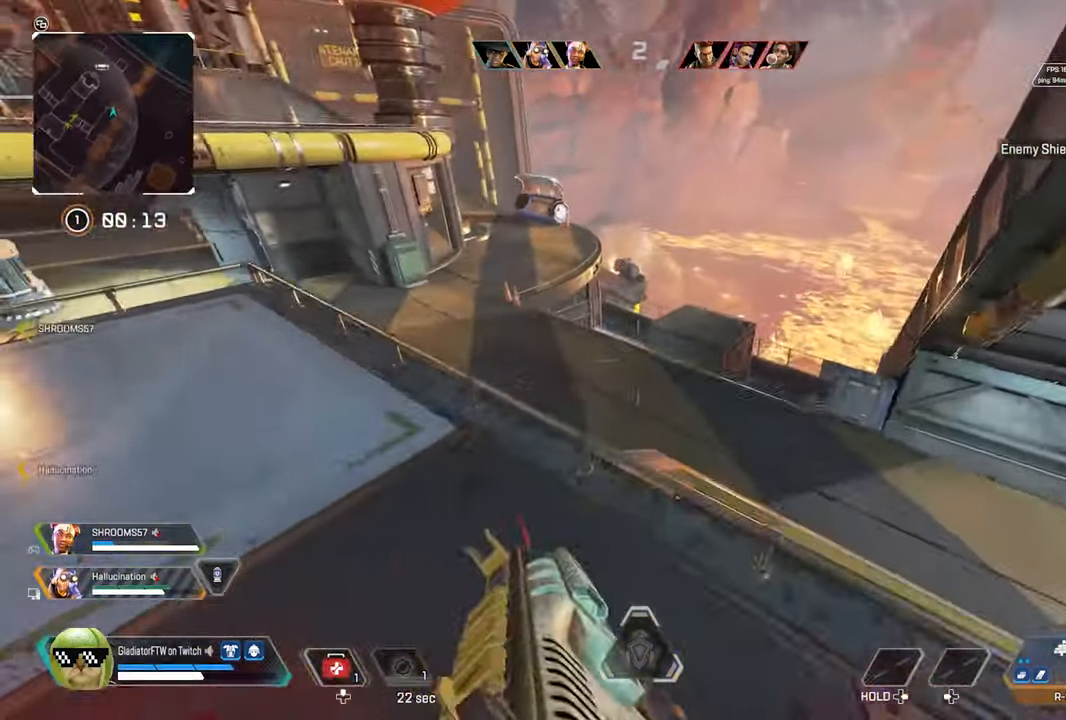
{"buttons": ["L2"], "left_stick": "up-right", "right_stick": "down-left", "events": [[134, "right_stick", "down-left"], [150, "left_stick", "up-left"], [450, "L2", "down"], [484, "left_stick", "up-right"]]}
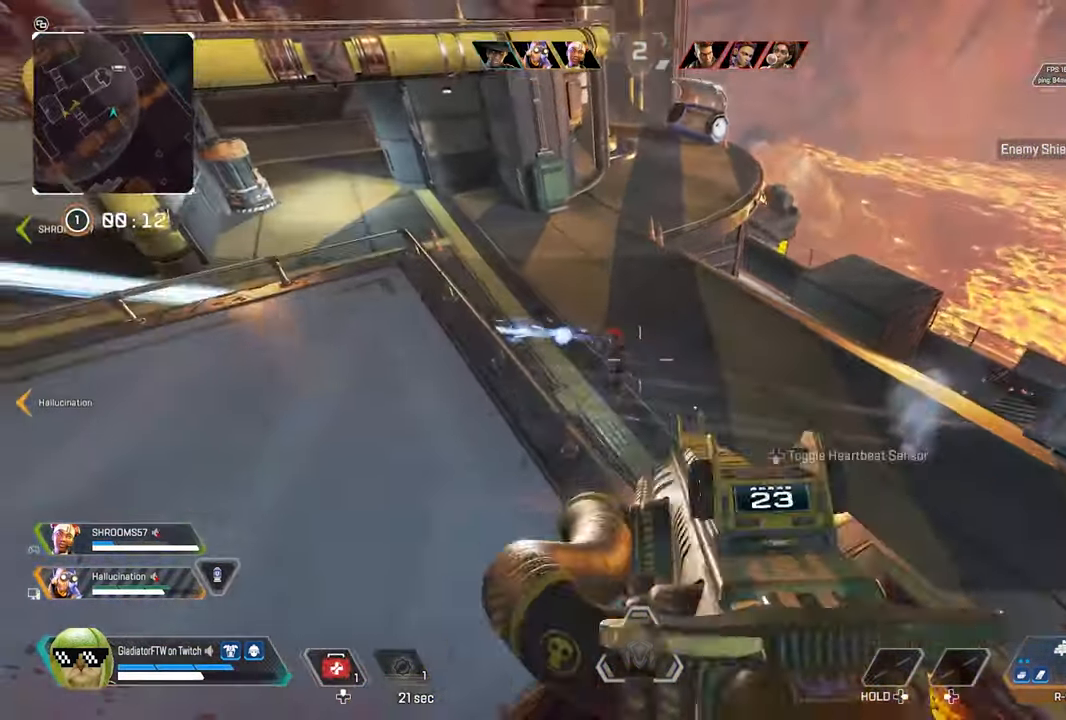
{"buttons": ["L2", "R2"], "left_stick": "center", "right_stick": "down-right", "events": [[34, "R2", "down"], [34, "right_stick", "center"], [67, "left_stick", "up"], [84, "right_stick", "up-left"], [184, "left_stick", "center"], [267, "right_stick", "down"], [367, "right_stick", "down-right"]]}
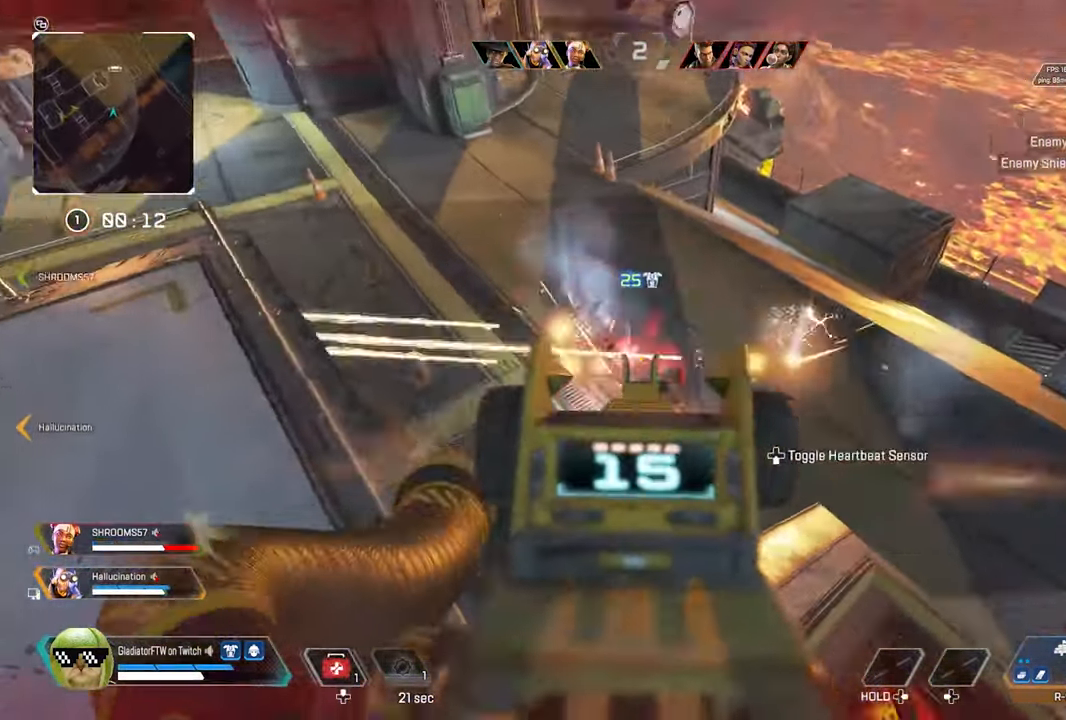
{"buttons": ["R2"], "left_stick": "down-right", "right_stick": "down-left", "events": [[450, "left_stick", "down-right"], [466, "right_stick", "down-left"], [483, "L2", "up"]]}
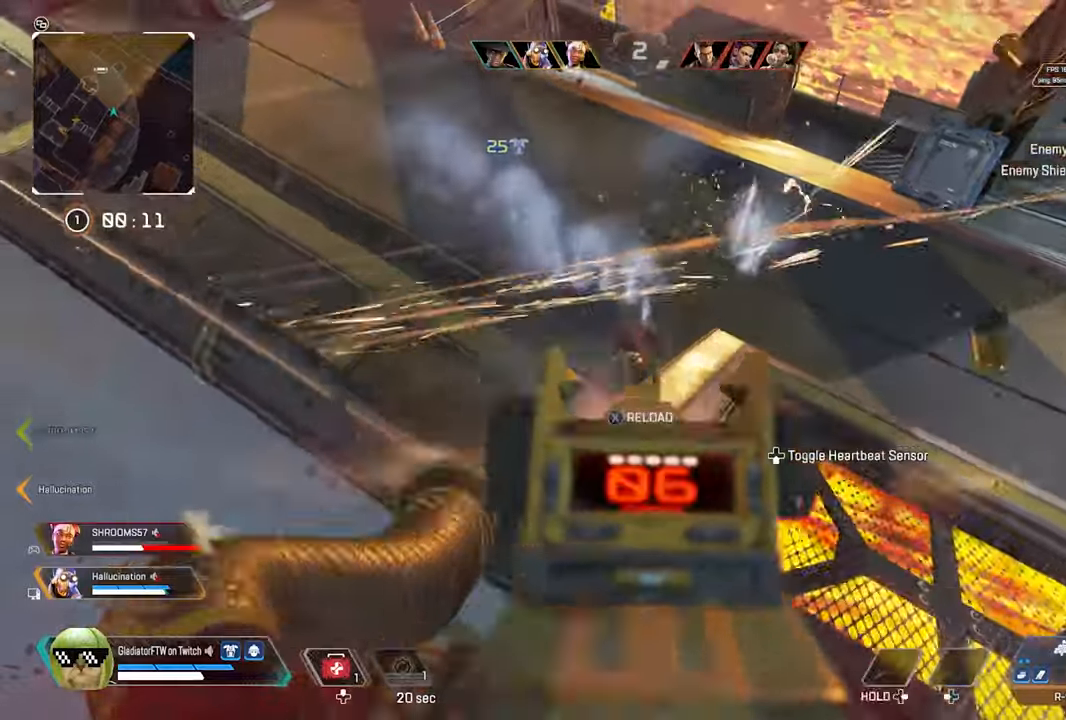
{"buttons": [], "left_stick": "down-right", "right_stick": "up-right", "events": [[16, "right_stick", "center"], [33, "R2", "up"], [200, "X", "down"], [283, "X", "up"], [483, "right_stick", "up-right"]]}
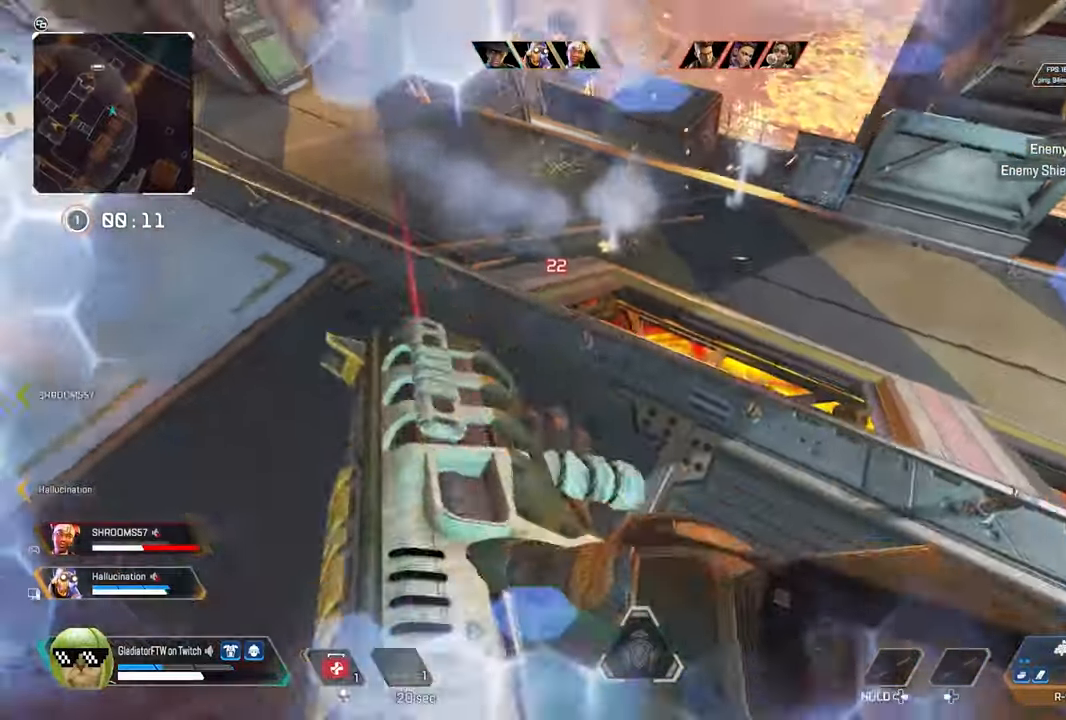
{"buttons": ["L3"], "left_stick": "up", "right_stick": "center", "events": [[50, "left_stick", "up-right"], [133, "left_stick", "up"], [133, "right_stick", "center"], [166, "L3", "down"], [216, "right_stick", "left"], [300, "L3", "up"], [433, "L3", "down"], [450, "right_stick", "center"]]}
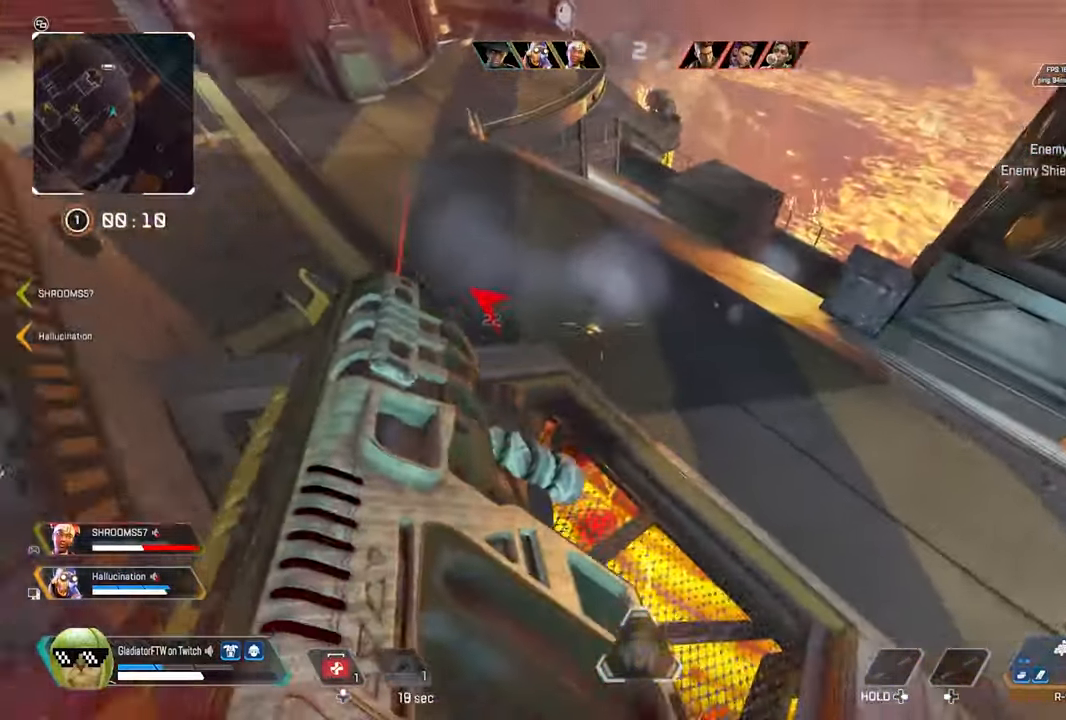
{"buttons": ["L3"], "left_stick": "up", "right_stick": "center", "events": [[83, "L3", "up"], [116, "right_stick", "left"], [183, "L3", "down"], [316, "right_stick", "center"], [350, "L3", "up"], [466, "L3", "down"]]}
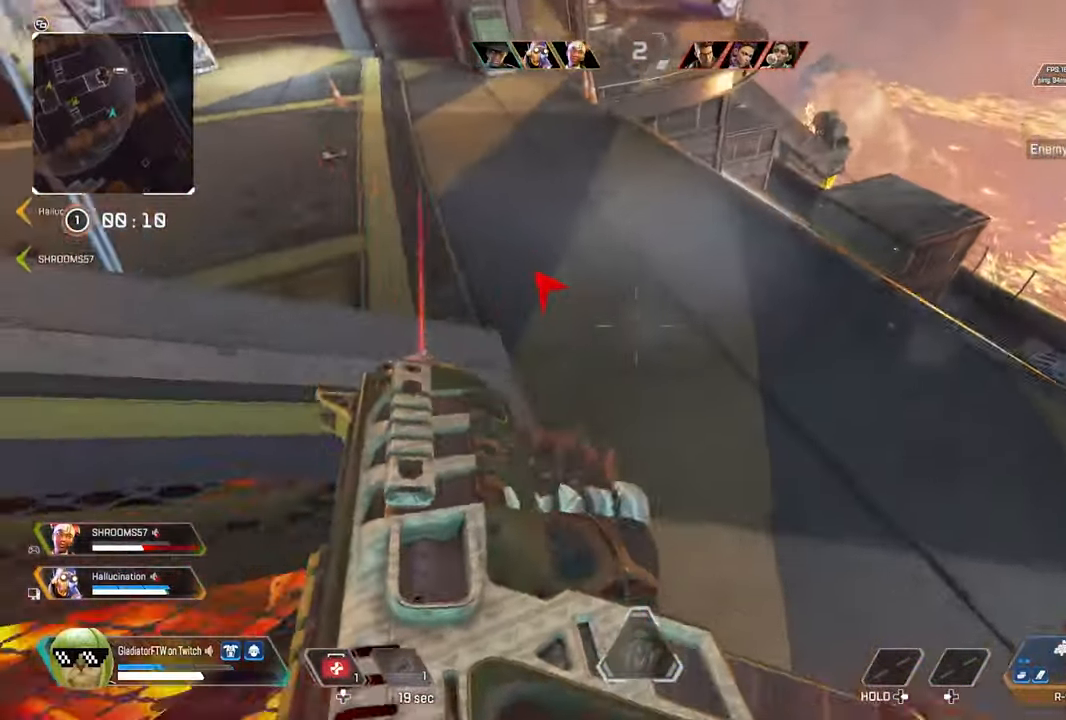
{"buttons": [], "left_stick": "up-right", "right_stick": "up-left", "events": [[33, "right_stick", "up-left"], [116, "L3", "up"], [216, "left_stick", "up-right"], [300, "right_stick", "center"], [400, "right_stick", "left"], [500, "right_stick", "up-left"]]}
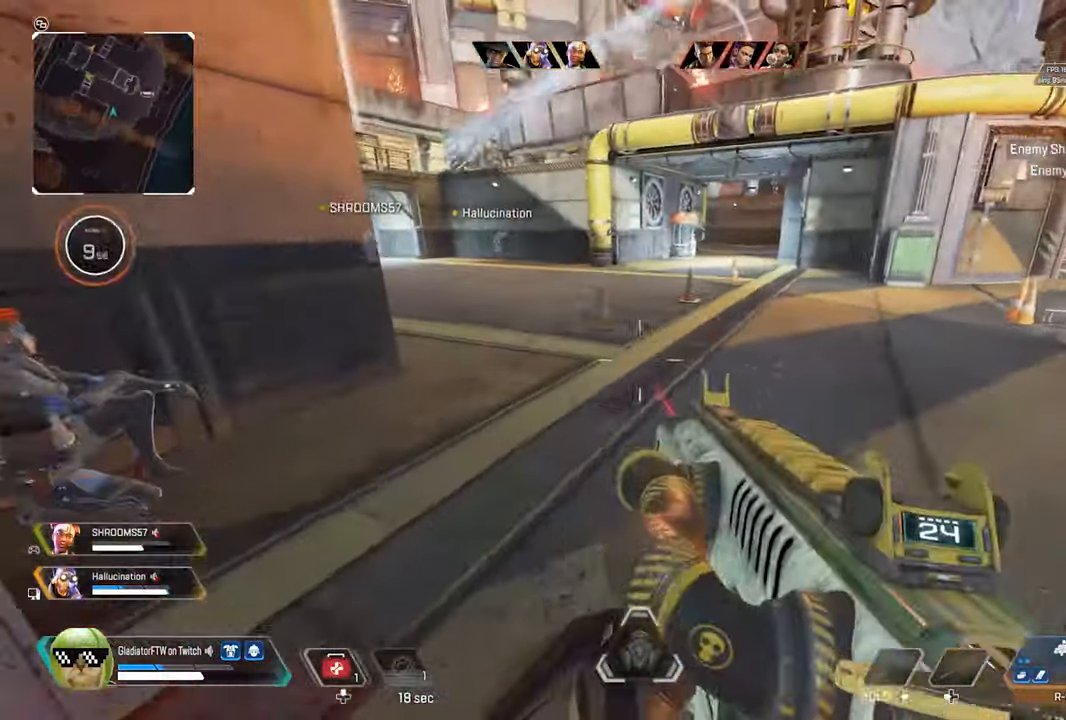
{"buttons": ["L2", "R2"], "left_stick": "right", "right_stick": "left", "events": [[50, "right_stick", "left"], [183, "left_stick", "right"], [283, "L2", "down"], [300, "R2", "down"]]}
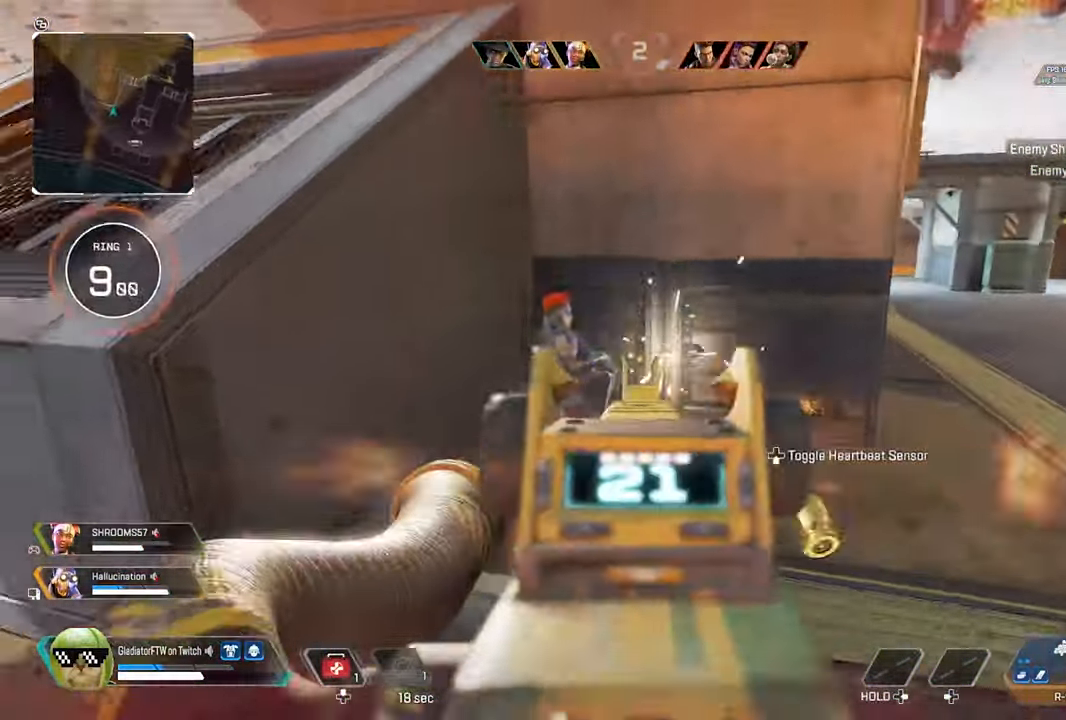
{"buttons": ["L2", "R2"], "left_stick": "left", "right_stick": "right", "events": [[200, "right_stick", "center"], [266, "left_stick", "left"], [416, "right_stick", "right"]]}
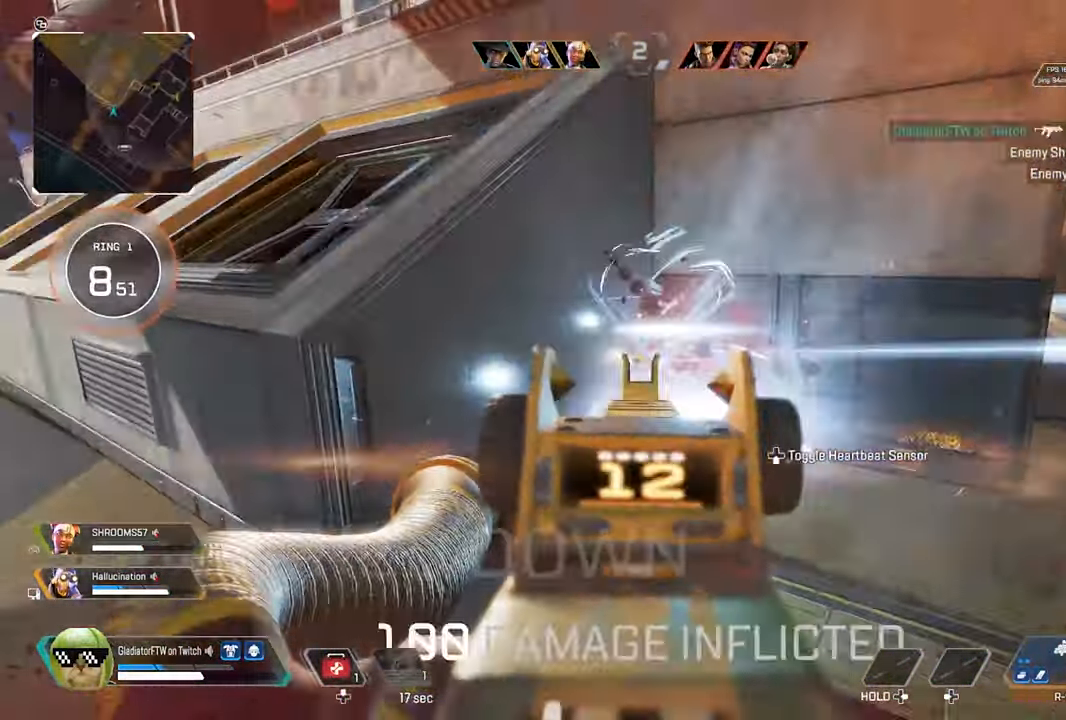
{"buttons": [], "left_stick": "up", "right_stick": "center", "events": [[150, "right_stick", "left"], [166, "L2", "up"], [166, "R2", "up"], [166, "left_stick", "up-left"], [266, "L3", "down"], [366, "left_stick", "up"], [383, "L3", "up"], [483, "right_stick", "center"]]}
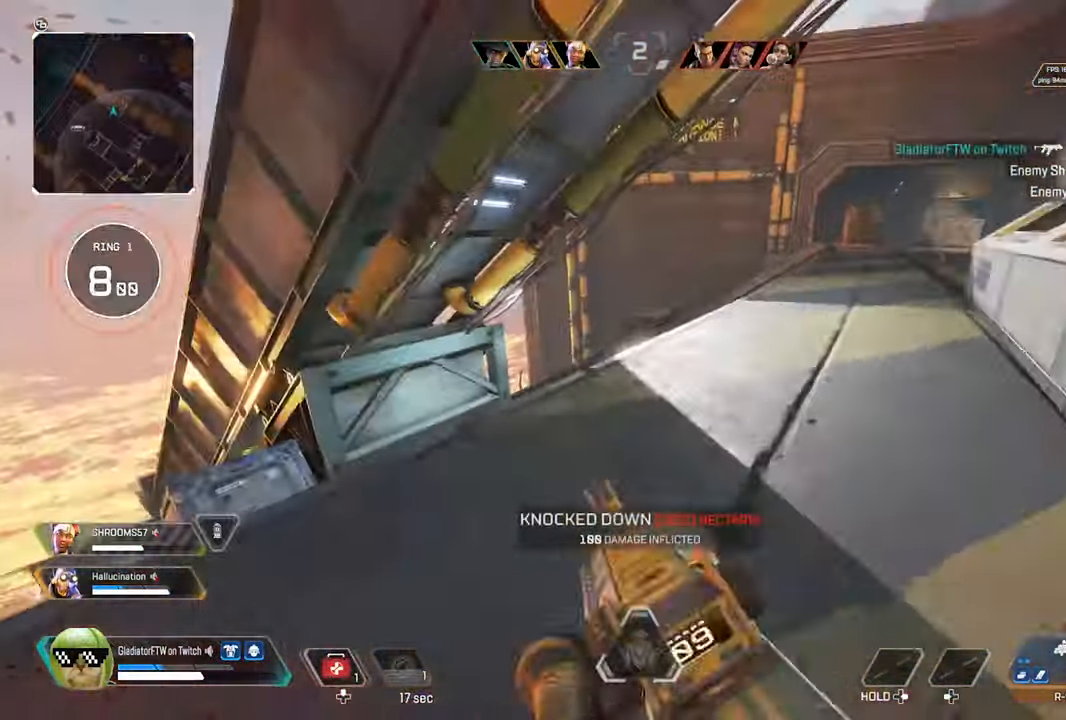
{"buttons": [], "left_stick": "up", "right_stick": "center", "events": [[100, "X", "down"], [166, "X", "up"], [200, "L3", "down"], [333, "right_stick", "right"], [350, "L3", "up"], [450, "right_stick", "center"]]}
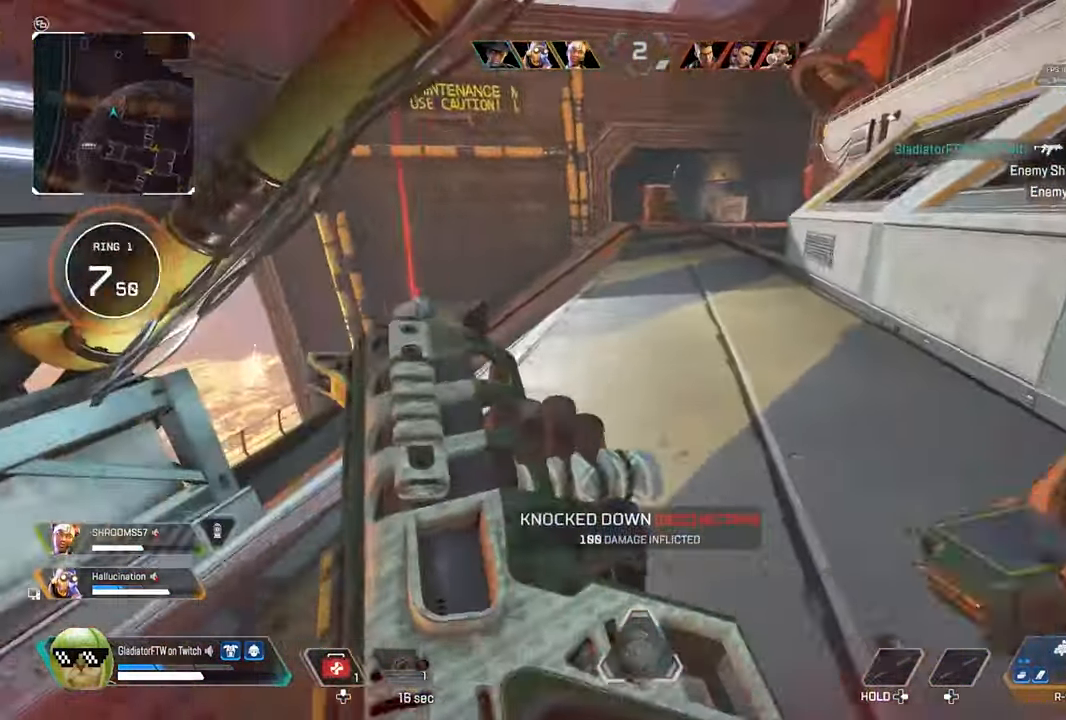
{"buttons": [], "left_stick": "up", "right_stick": "left", "events": [[16, "right_stick", "left"], [266, "L3", "down"], [400, "L3", "up"]]}